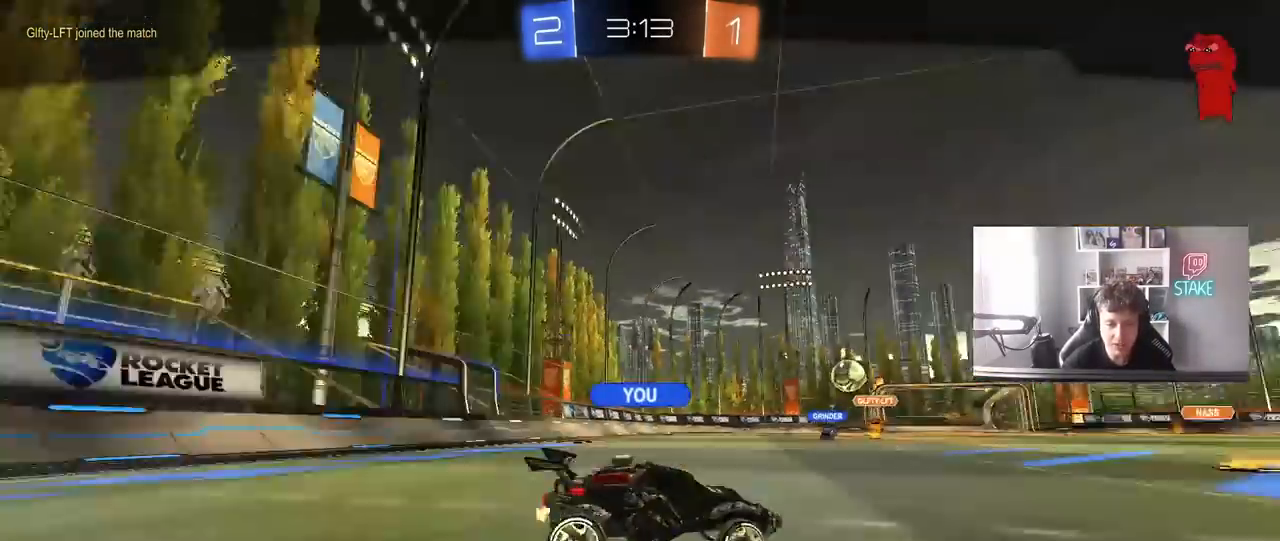
Gameplay with keyboard and mouse; each line is a JSON object with the keys and mouse buttons held at the frame after it. "events" lists presses ("down") and releases ("up") of "1", "2", "3", "4", "5", "a", "alt", "c", "caps_lock", "ctrl", "d", "e", "f", "g", "q", "r", "s", "shift", "space", "t", "tab", "v", "w", "x", "z", "mouse_left", "mouse_wheel" and "mouse_right" between this image and that frame as [ms after this image, input, new state], when the widget could be followed in between. "mouse_left", "mouse_wheel", "mouse_right" = the "left", "wheel", "right" buttons of the "mouse" list. No other keys are recorded. "wheel" means that the mouse wheel is clicked or scrolled. "mouse_move" is the direction in which the mouse moves at that frame (one of eight, or "still"), when it could be read.
{"keys": [], "mouse": [], "mouse_move": "still", "events": []}
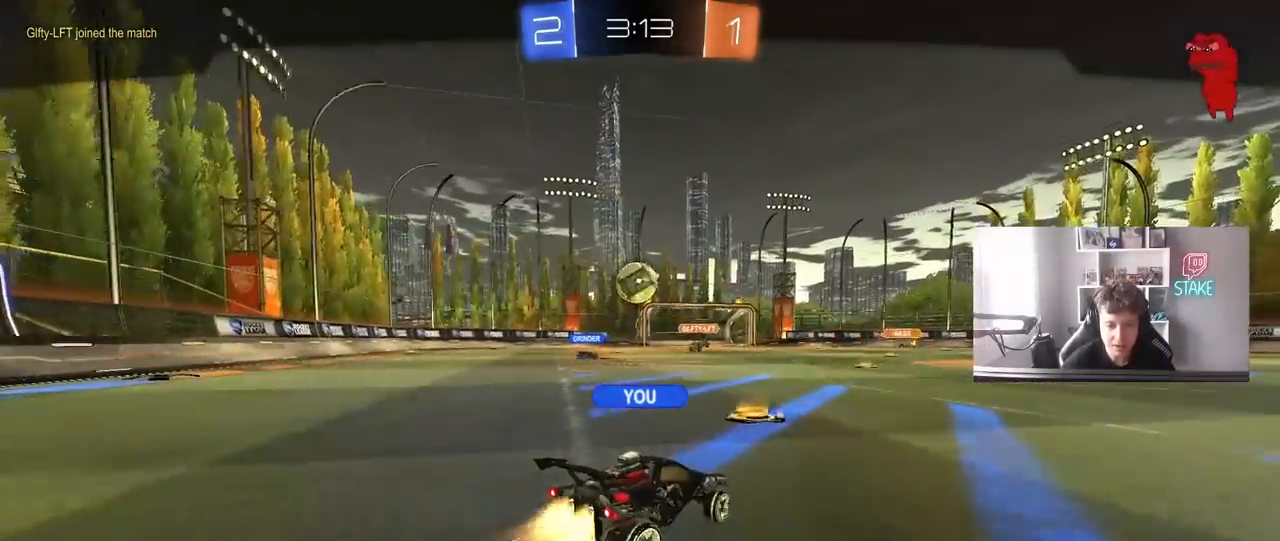
{"keys": [], "mouse": [], "mouse_move": "still", "events": []}
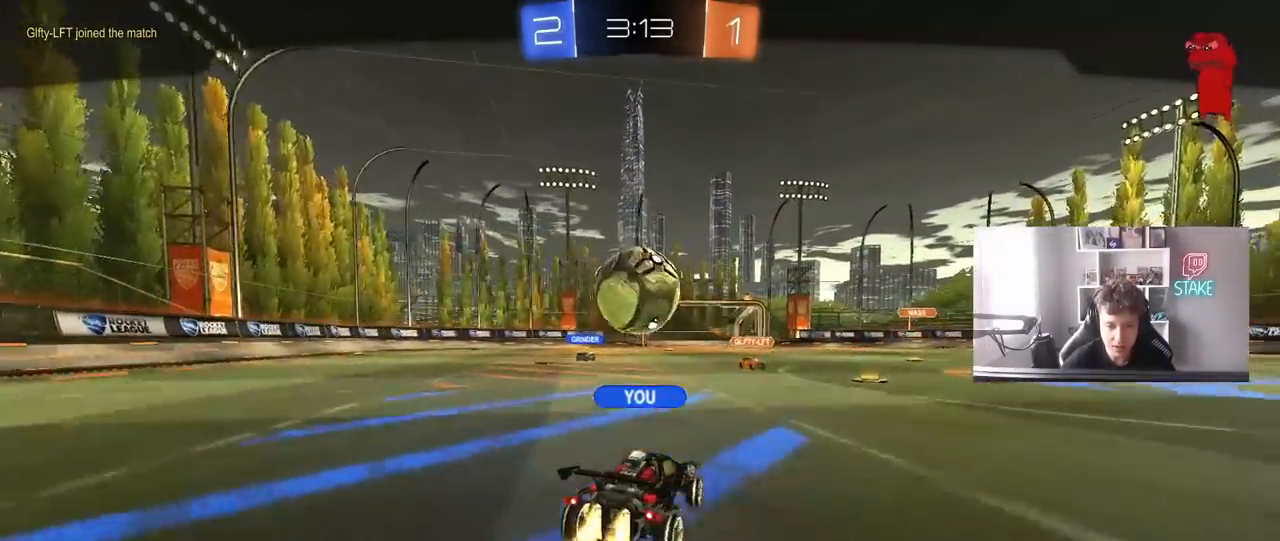
{"keys": [], "mouse": [], "mouse_move": "still", "events": []}
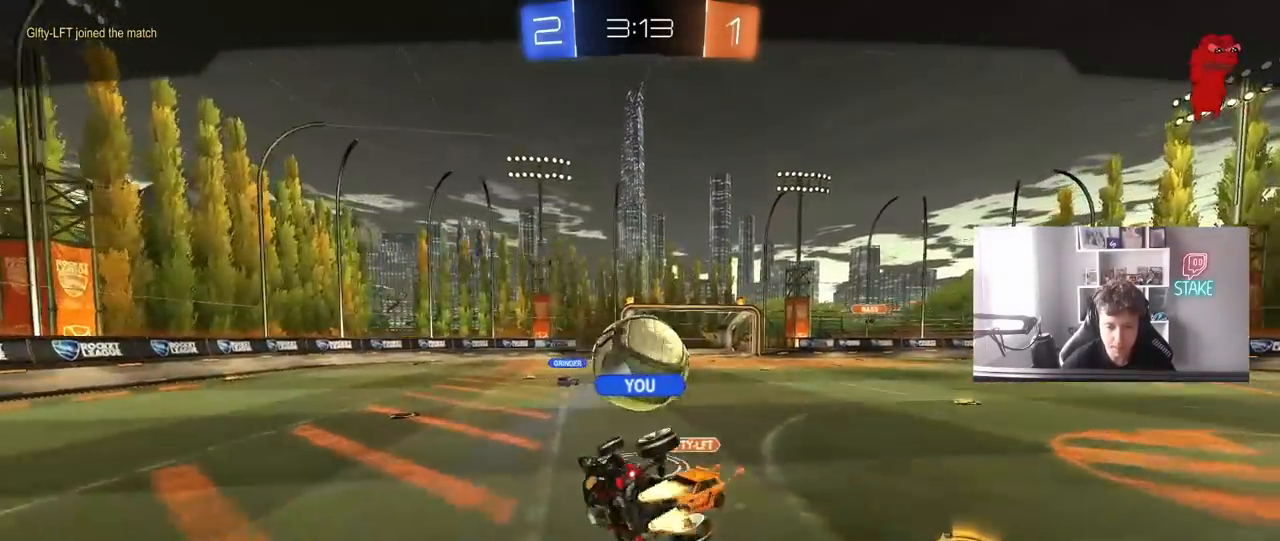
{"keys": [], "mouse": [], "mouse_move": "still", "events": []}
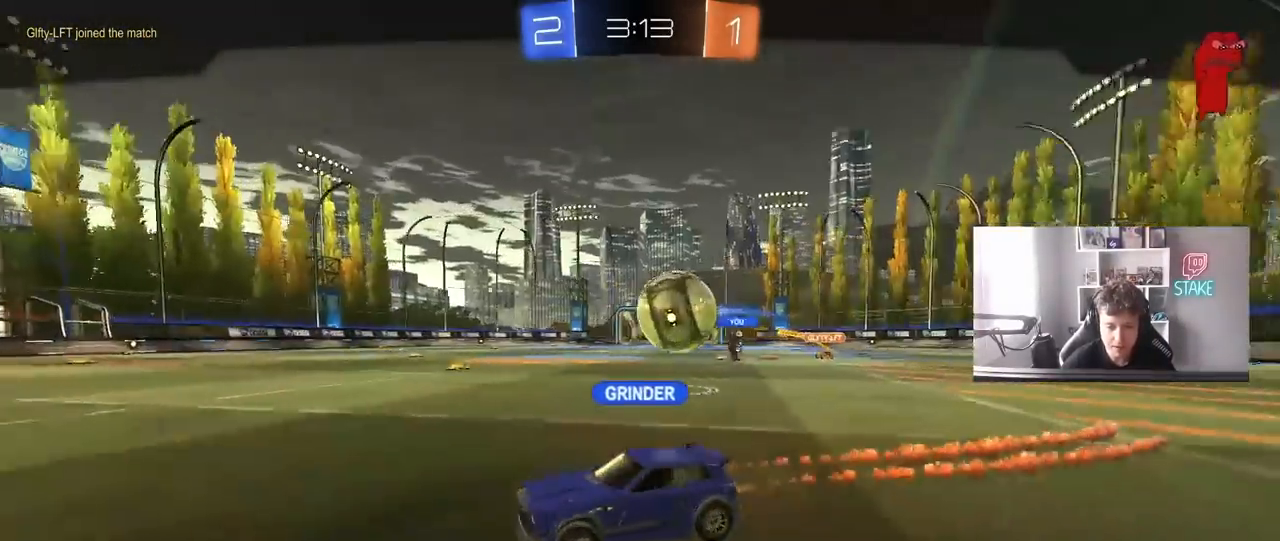
{"keys": [], "mouse": [], "mouse_move": "still", "events": [[83, "mouse_right", "down"], [283, "mouse_right", "up"]]}
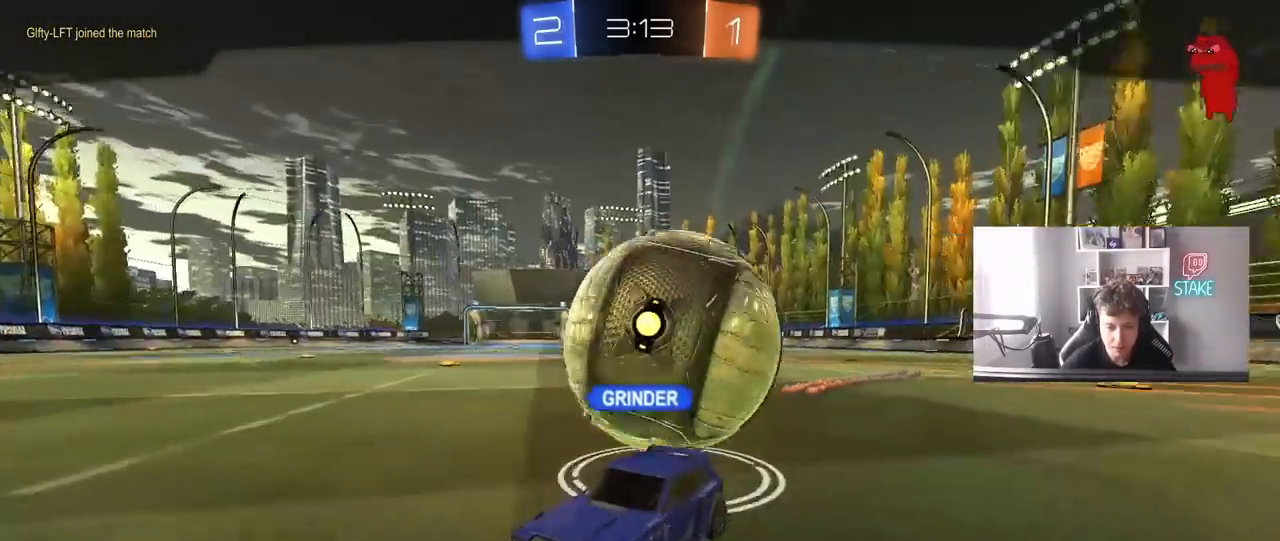
{"keys": [], "mouse": [], "mouse_move": "still", "events": []}
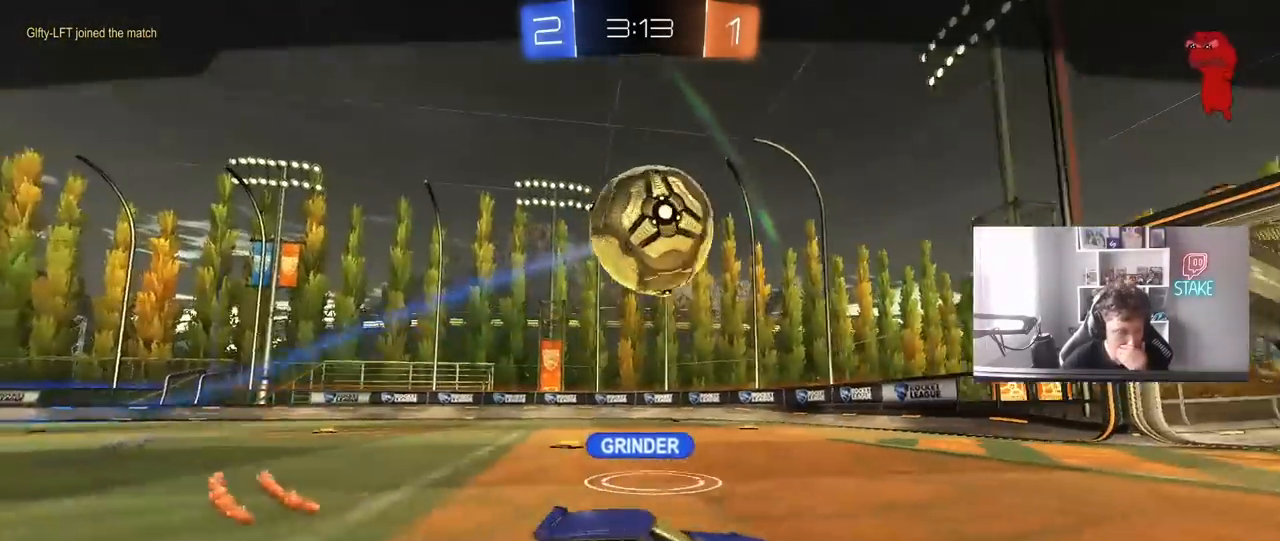
{"keys": ["d", "w"], "mouse": ["left"], "mouse_move": "still", "events": [[333, "d", "down"], [333, "mouse_left", "down"], [333, "w", "down"], [417, "shift", "down"], [450, "shift", "up"]]}
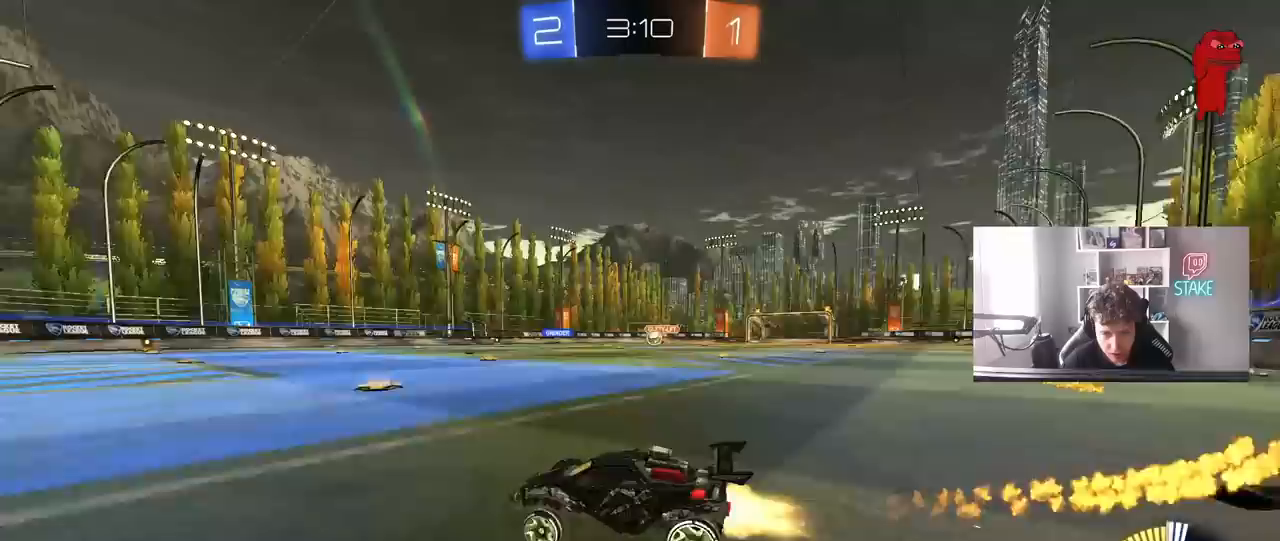
{"keys": ["d", "shift", "w"], "mouse": [], "mouse_move": "still", "events": [[100, "mouse_left", "up"], [233, "d", "up"], [433, "d", "down"], [467, "shift", "down"]]}
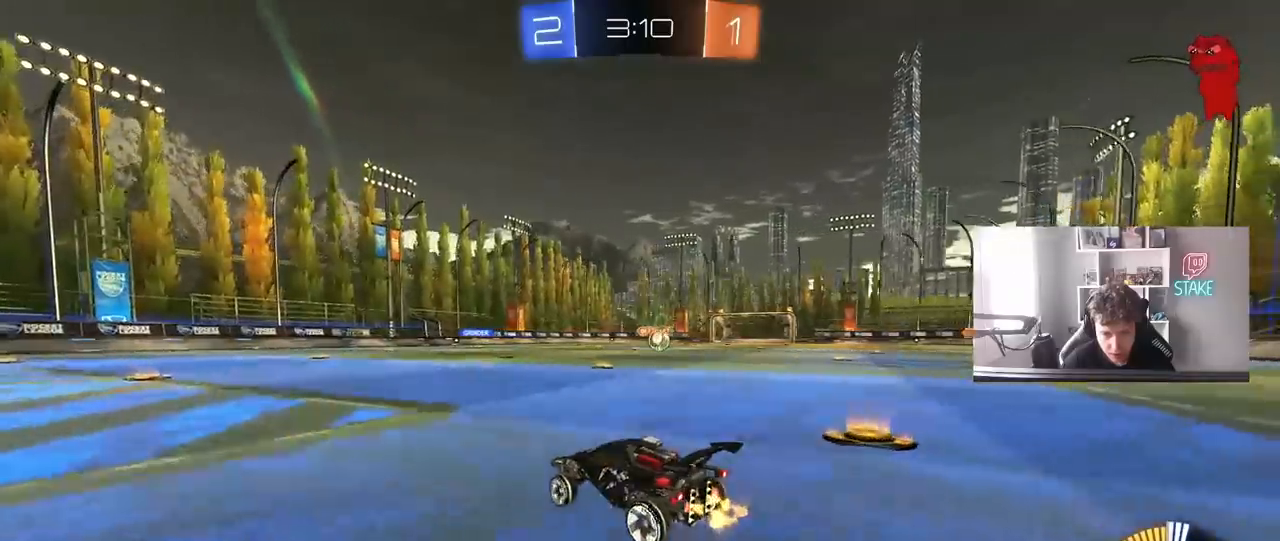
{"keys": ["d", "w"], "mouse": ["left"], "mouse_move": "still", "events": [[67, "shift", "up"], [117, "mouse_left", "down"], [350, "d", "up"], [400, "d", "down"]]}
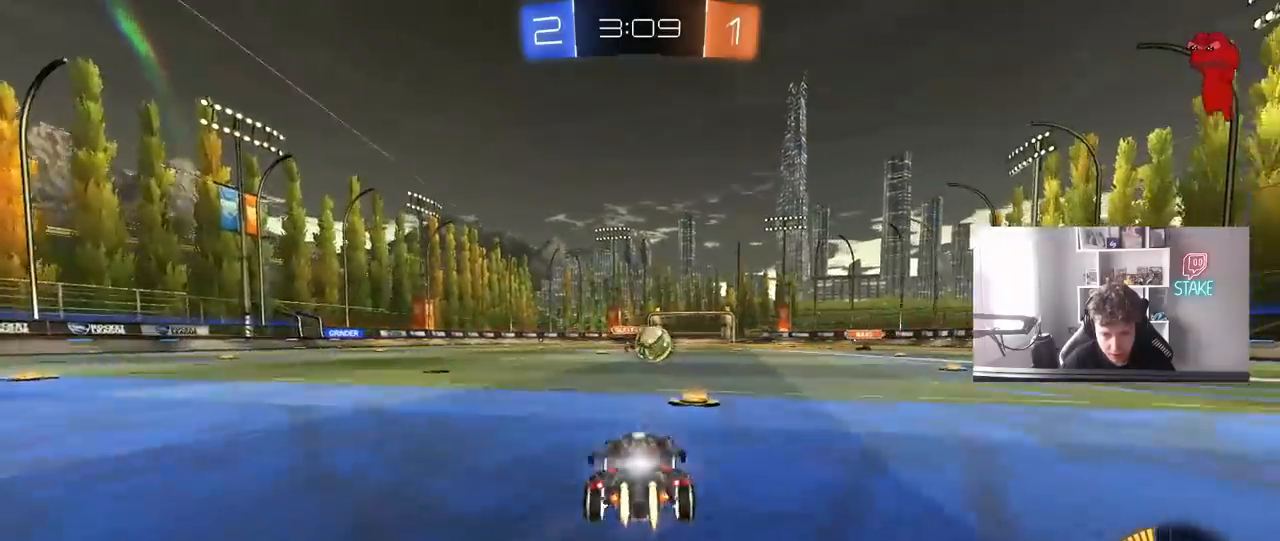
{"keys": ["shift", "w"], "mouse": ["left"], "mouse_move": "still", "events": [[33, "d", "up"], [183, "d", "down"], [183, "mouse_left", "up"], [267, "a", "down"], [267, "d", "up"], [317, "mouse_left", "down"], [317, "mouse_right", "down"], [367, "w", "up"], [417, "a", "up"], [450, "mouse_right", "up"], [500, "shift", "down"], [500, "w", "down"]]}
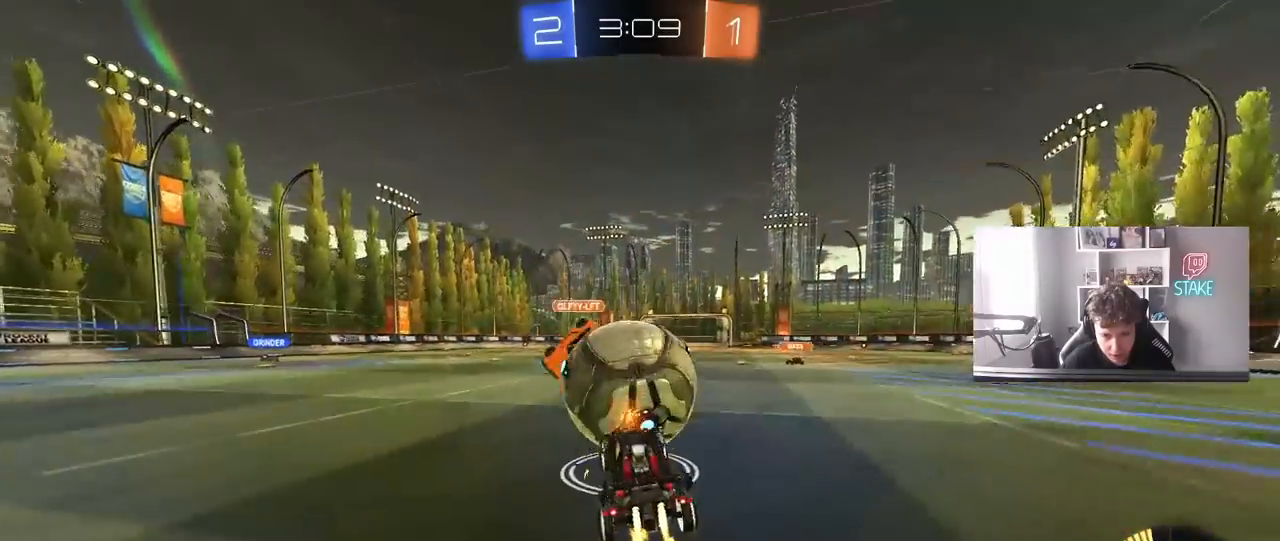
{"keys": ["d", "s", "shift"], "mouse": [], "mouse_move": "still", "events": [[100, "d", "down"], [100, "mouse_right", "down"], [183, "s", "down"], [183, "w", "up"], [283, "mouse_left", "up"], [283, "mouse_right", "up"]]}
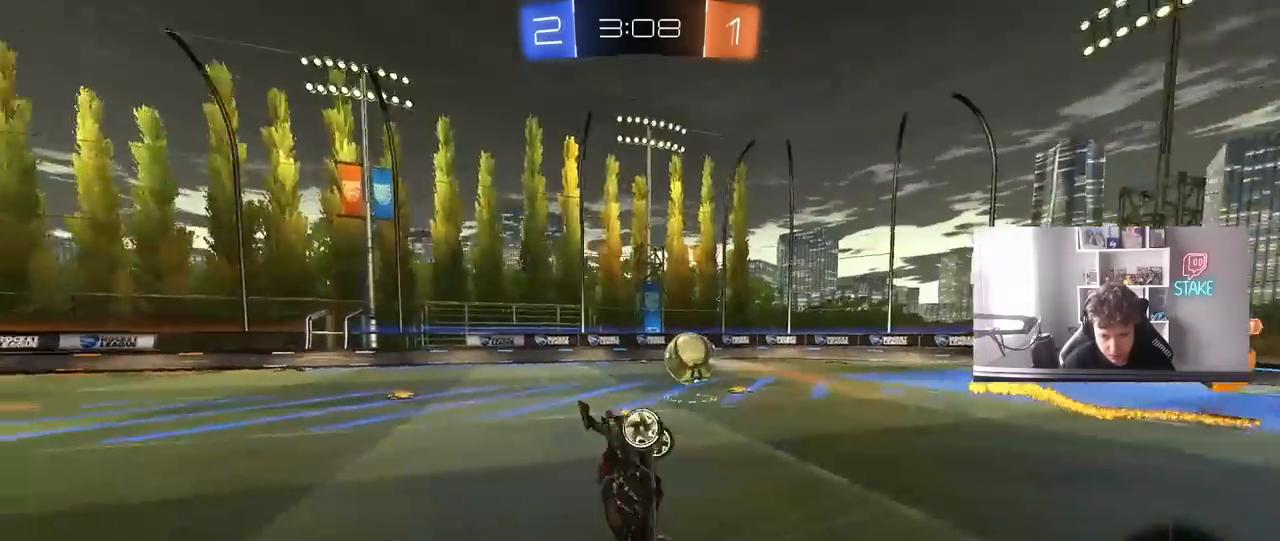
{"keys": ["d", "shift", "w"], "mouse": [], "mouse_move": "still", "events": [[67, "s", "up"], [117, "space", "down"], [200, "w", "down"], [250, "space", "up"]]}
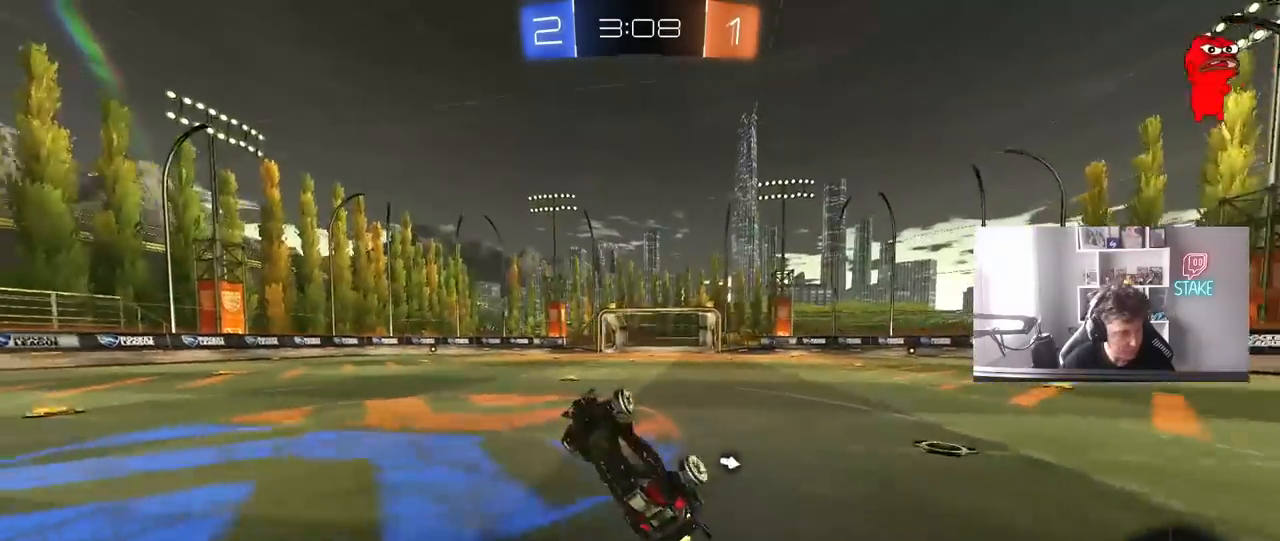
{"keys": ["a", "space", "w"], "mouse": [], "mouse_move": "still", "events": [[83, "shift", "up"], [133, "d", "up"], [217, "a", "down"], [500, "space", "down"]]}
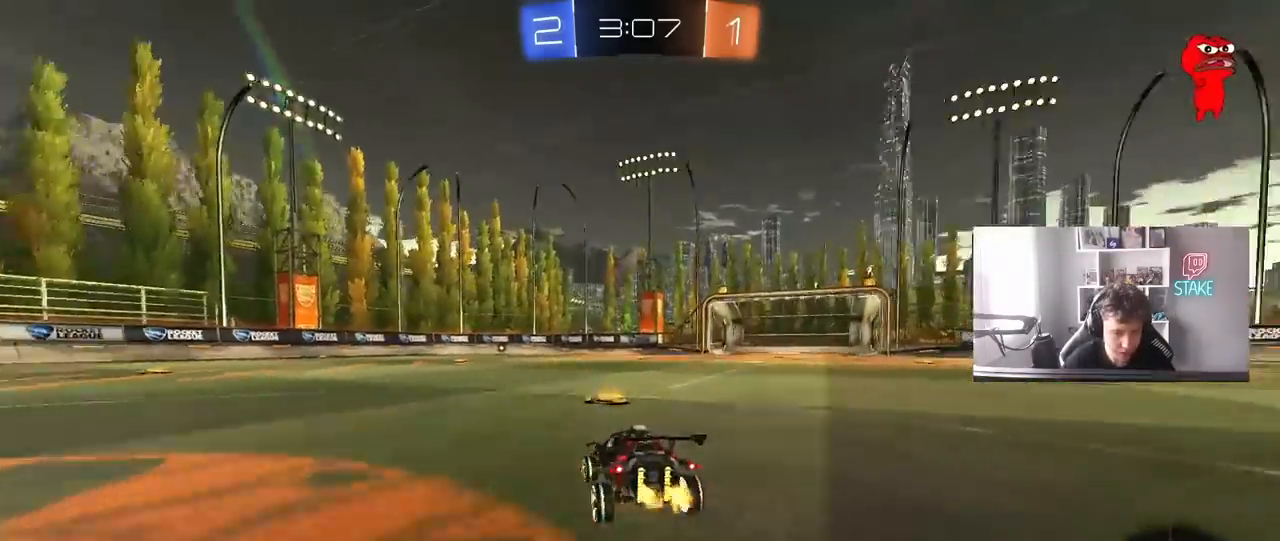
{"keys": ["a", "w"], "mouse": [], "mouse_move": "still", "events": [[50, "shift", "down"], [150, "shift", "up"], [150, "space", "up"]]}
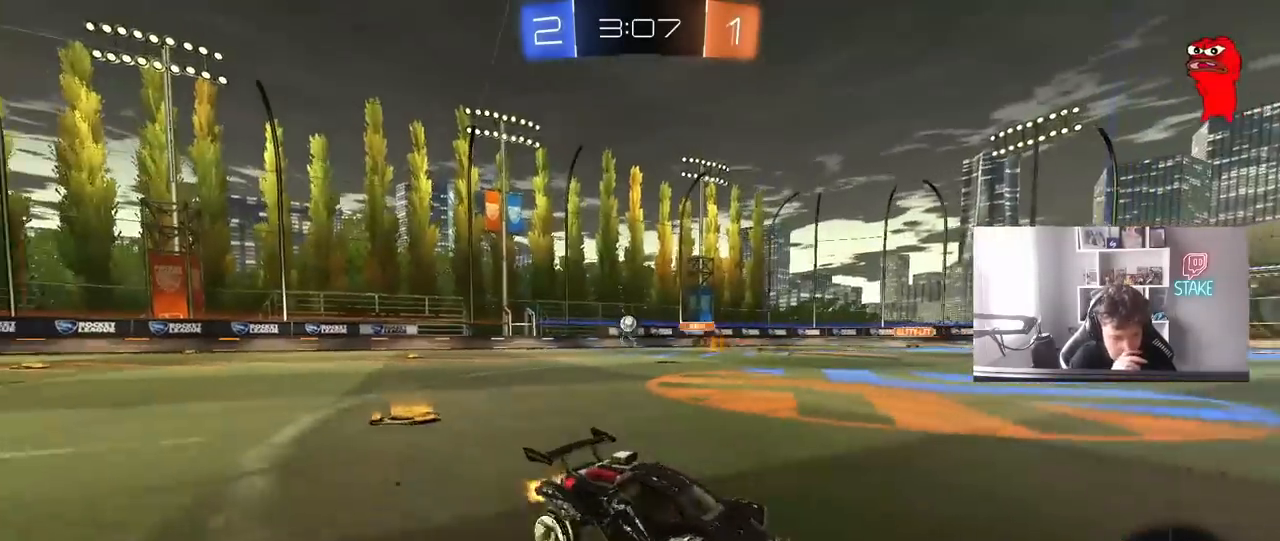
{"keys": ["a", "w"], "mouse": [], "mouse_move": "still", "events": [[300, "a", "up"], [483, "a", "down"]]}
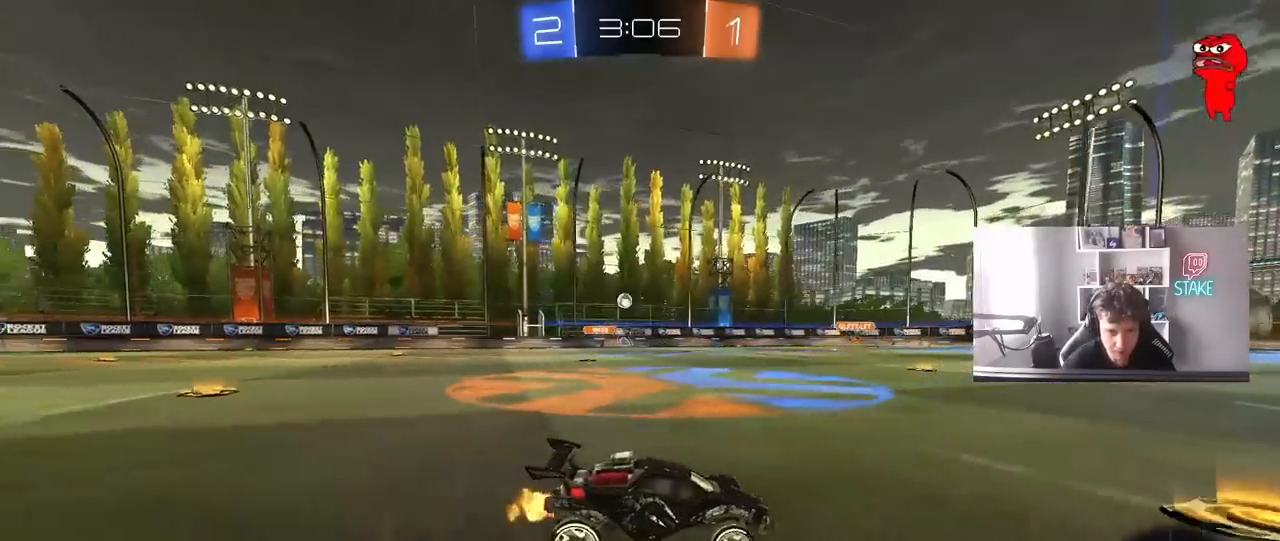
{"keys": ["space", "w"], "mouse": ["right"], "mouse_move": "up-right", "events": [[183, "a", "up"], [317, "mouse_right", "down"], [417, "mouse_right", "up"], [450, "mouse_right", "down"], [450, "space", "down"]]}
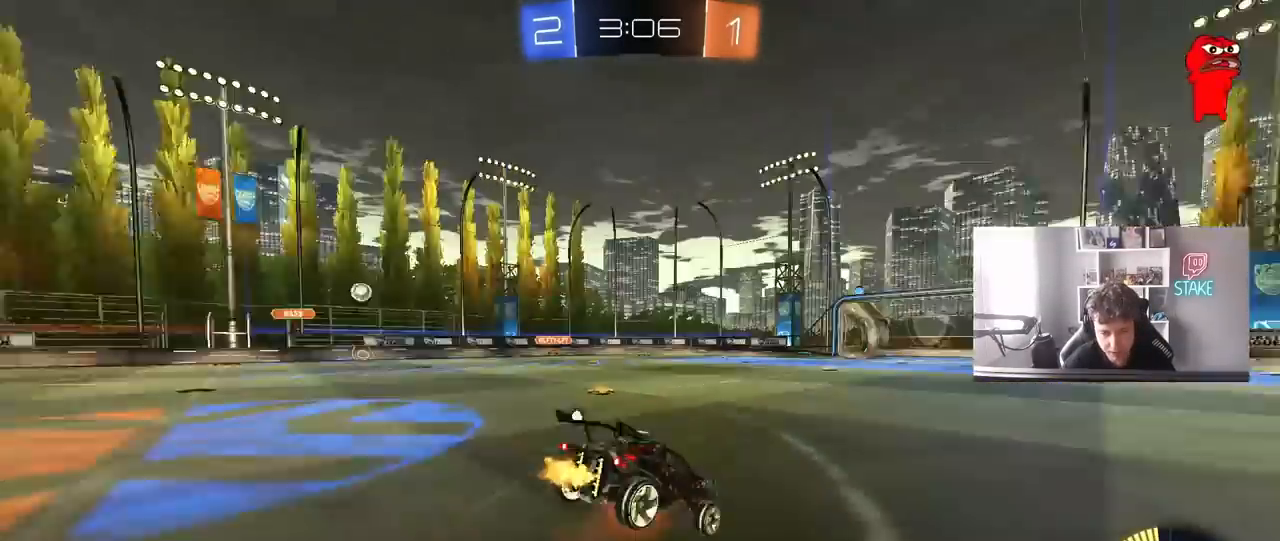
{"keys": ["space", "w"], "mouse": [], "mouse_move": "still", "events": [[100, "space", "up"], [150, "mouse_right", "up"], [383, "space", "down"]]}
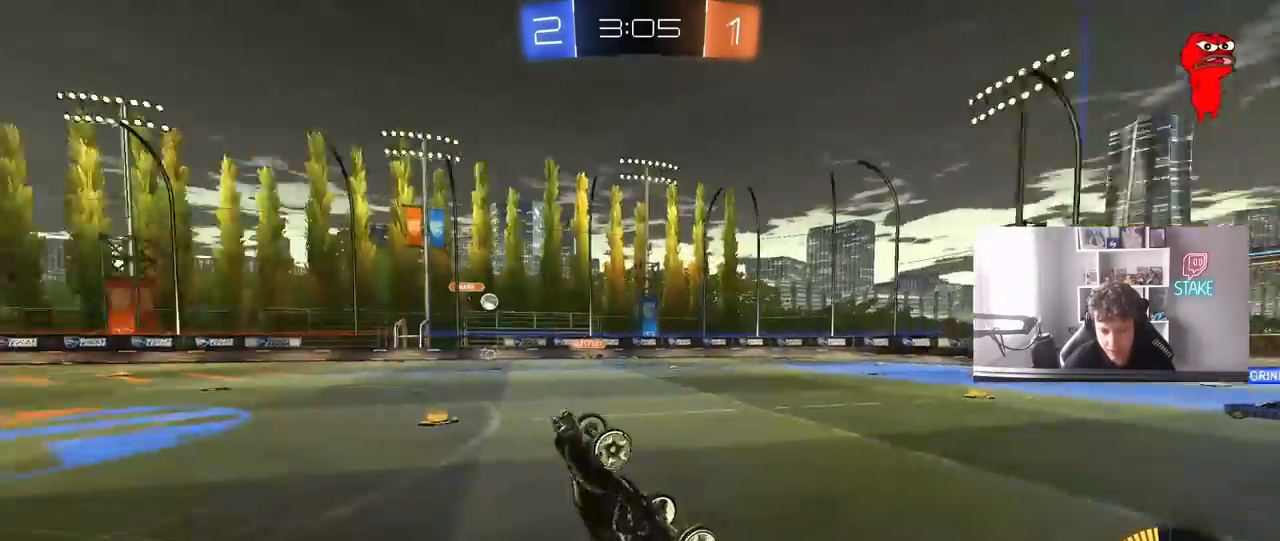
{"keys": ["d", "w"], "mouse": [], "mouse_move": "still", "events": [[17, "space", "up"], [117, "w", "up"], [433, "d", "down"], [433, "w", "down"]]}
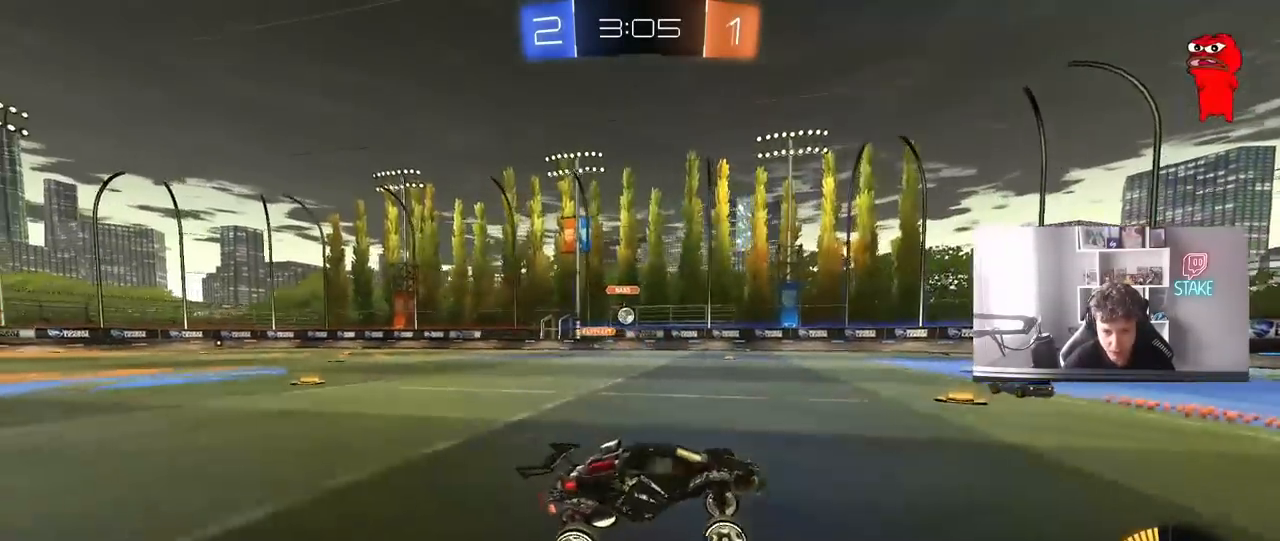
{"keys": ["a", "w"], "mouse": [], "mouse_move": "still", "events": [[83, "d", "up"], [367, "a", "down"], [367, "shift", "down"], [450, "shift", "up"]]}
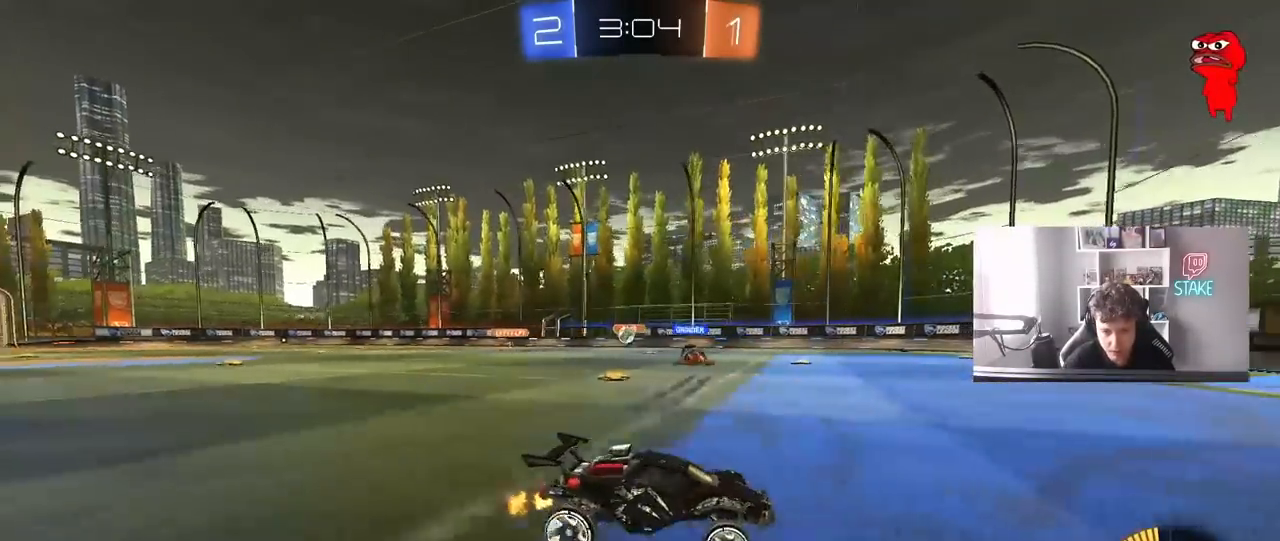
{"keys": ["w"], "mouse": [], "mouse_move": "still", "events": [[283, "a", "up"]]}
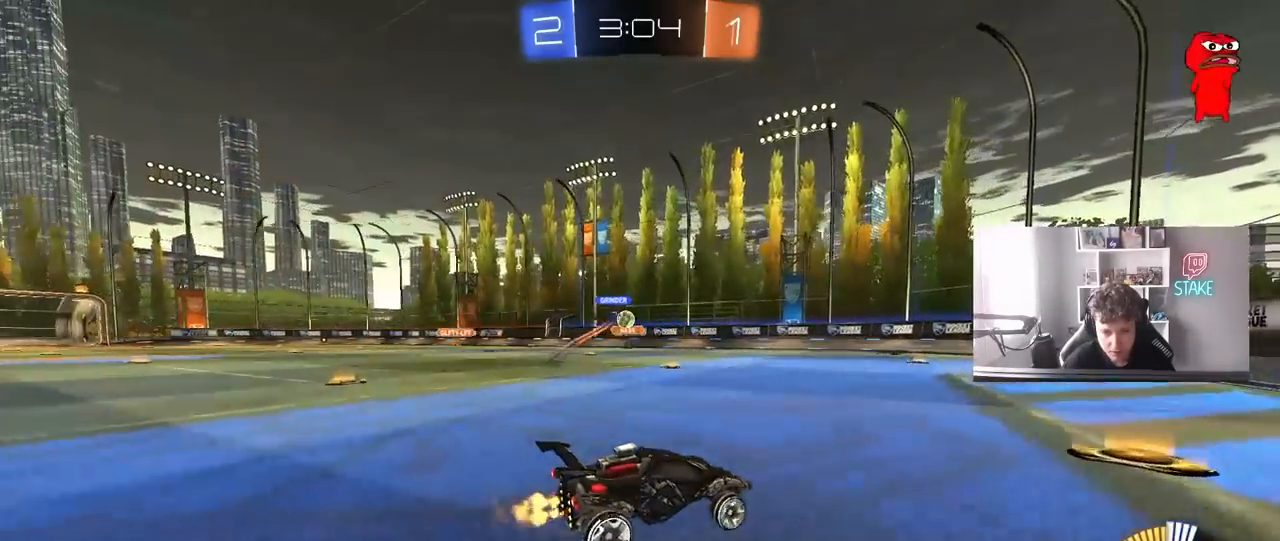
{"keys": ["d"], "mouse": [], "mouse_move": "still", "events": [[17, "a", "down"], [117, "shift", "down"], [150, "shift", "up"], [300, "a", "up"], [350, "d", "down"], [483, "w", "up"]]}
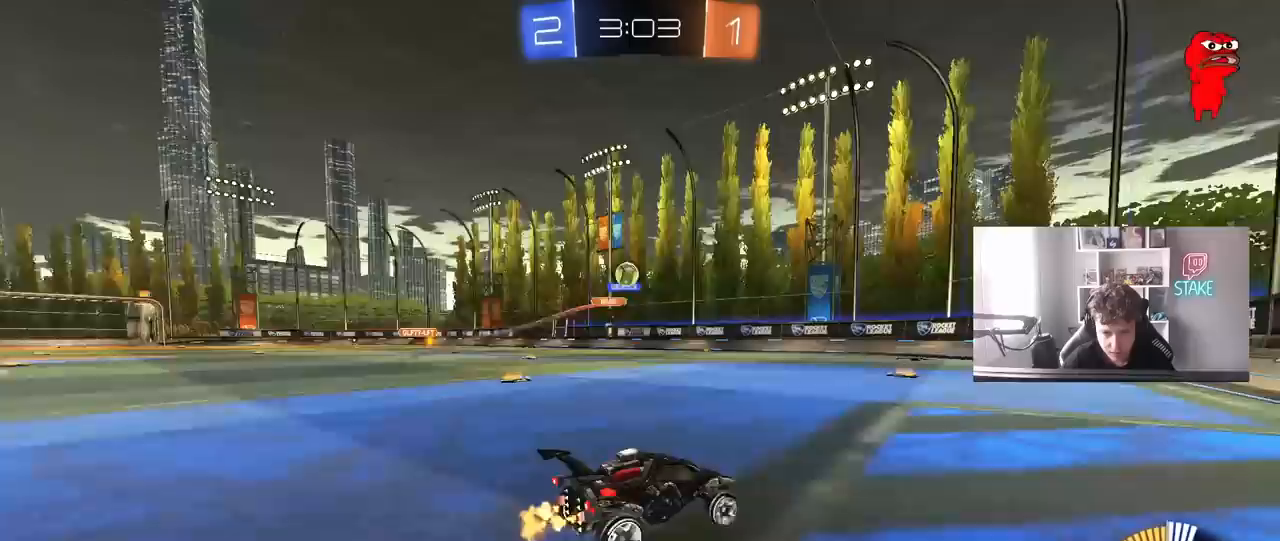
{"keys": ["a", "shift", "w"], "mouse": [], "mouse_move": "still", "events": [[133, "d", "up"], [183, "w", "down"], [267, "d", "down"], [367, "d", "up"], [417, "a", "down"], [450, "shift", "down"]]}
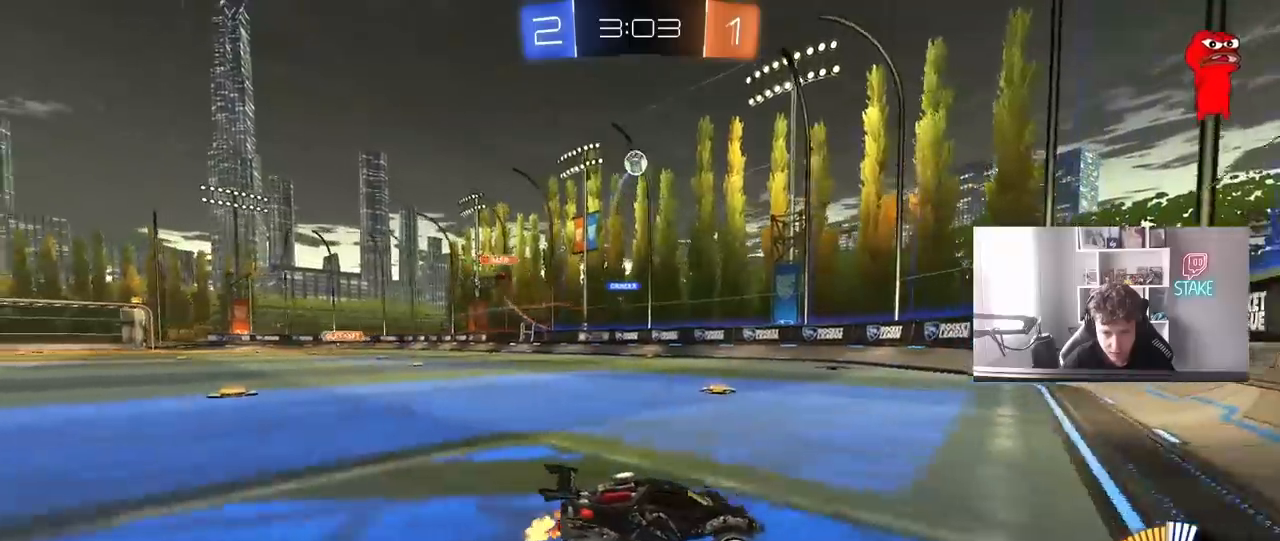
{"keys": ["a", "w"], "mouse": ["left"], "mouse_move": "still", "events": [[50, "shift", "up"], [100, "a", "up"], [183, "mouse_left", "down"], [383, "a", "down"]]}
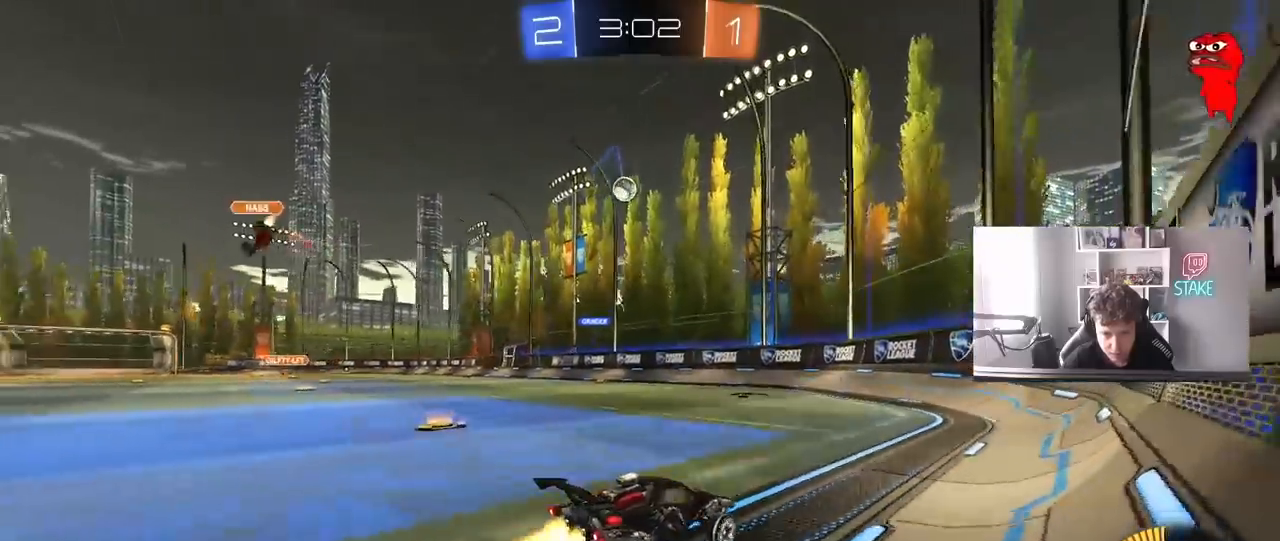
{"keys": ["w"], "mouse": [], "mouse_move": "still", "events": [[17, "mouse_left", "up"], [67, "a", "up"]]}
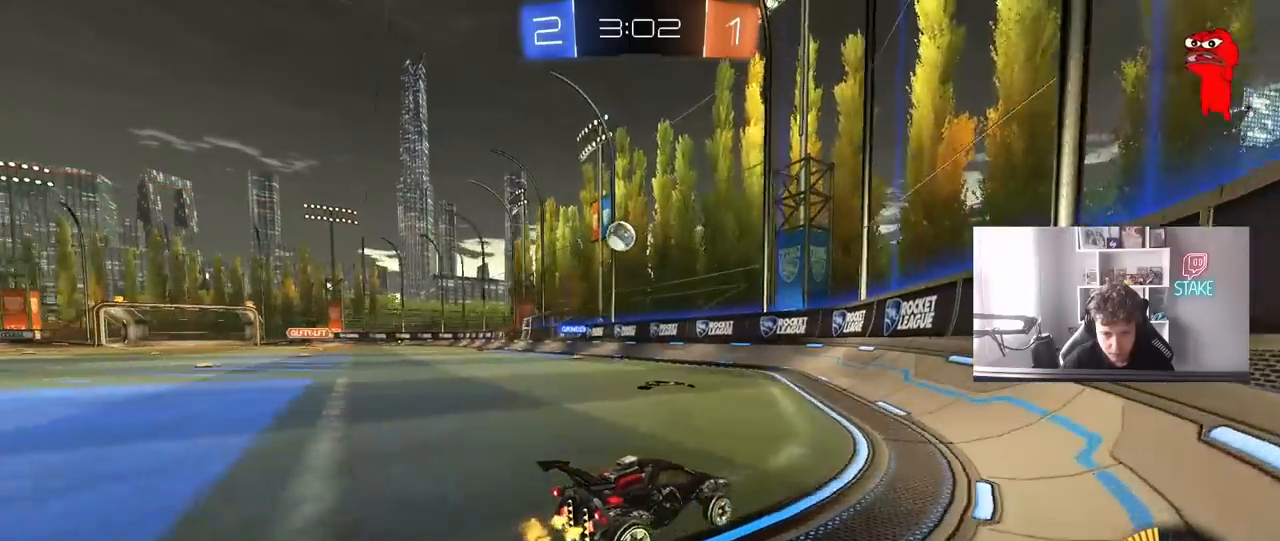
{"keys": ["s"], "mouse": [], "mouse_move": "still", "events": [[33, "a", "down"], [33, "shift", "down"], [133, "shift", "up"], [317, "w", "up"], [450, "s", "down"], [500, "a", "up"]]}
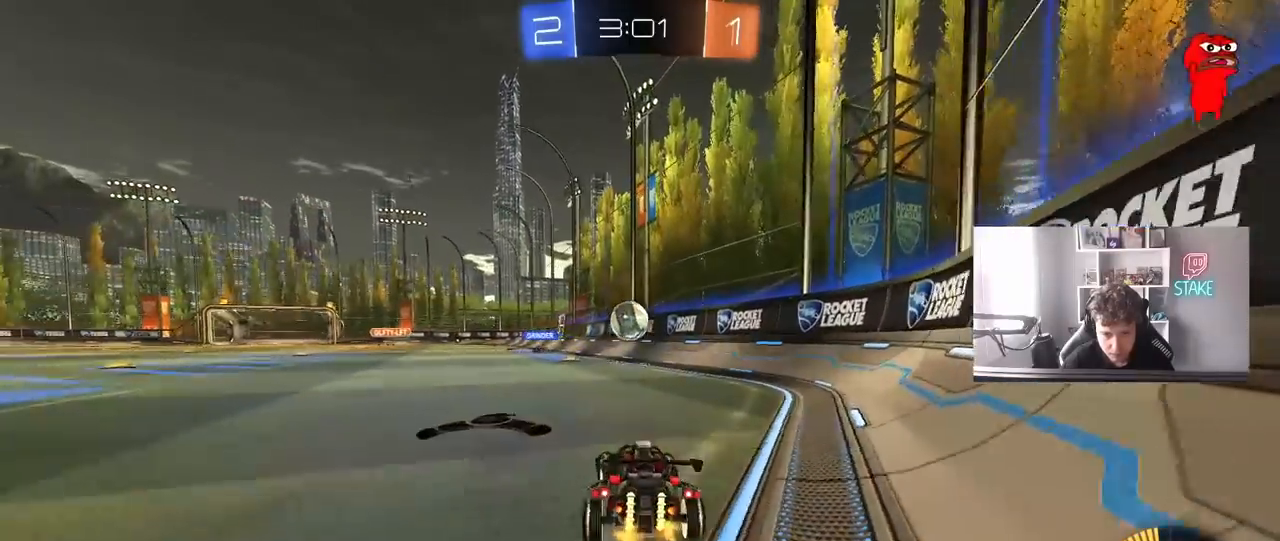
{"keys": ["a", "s"], "mouse": ["right"], "mouse_move": "down-left", "events": [[50, "s", "up"], [100, "mouse_right", "down"], [150, "d", "down"], [150, "s", "down"], [283, "a", "down"], [283, "d", "up"], [333, "a", "up"], [383, "s", "up"], [433, "a", "down"], [433, "s", "down"]]}
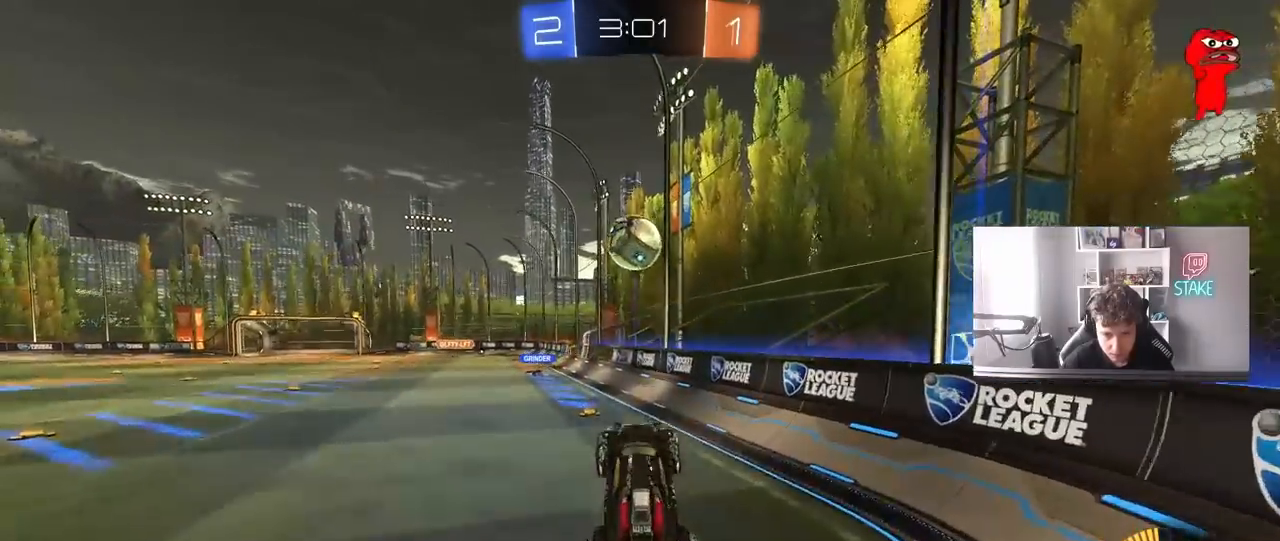
{"keys": ["d"], "mouse": ["left"], "mouse_move": "down-left", "events": [[17, "d", "down"], [17, "mouse_left", "down"], [17, "shift", "down"], [67, "d", "up"], [117, "mouse_right", "up"], [117, "s", "up"], [200, "w", "down"], [300, "w", "up"], [400, "s", "down"], [450, "s", "up"], [483, "a", "up"], [483, "d", "down"], [483, "shift", "up"]]}
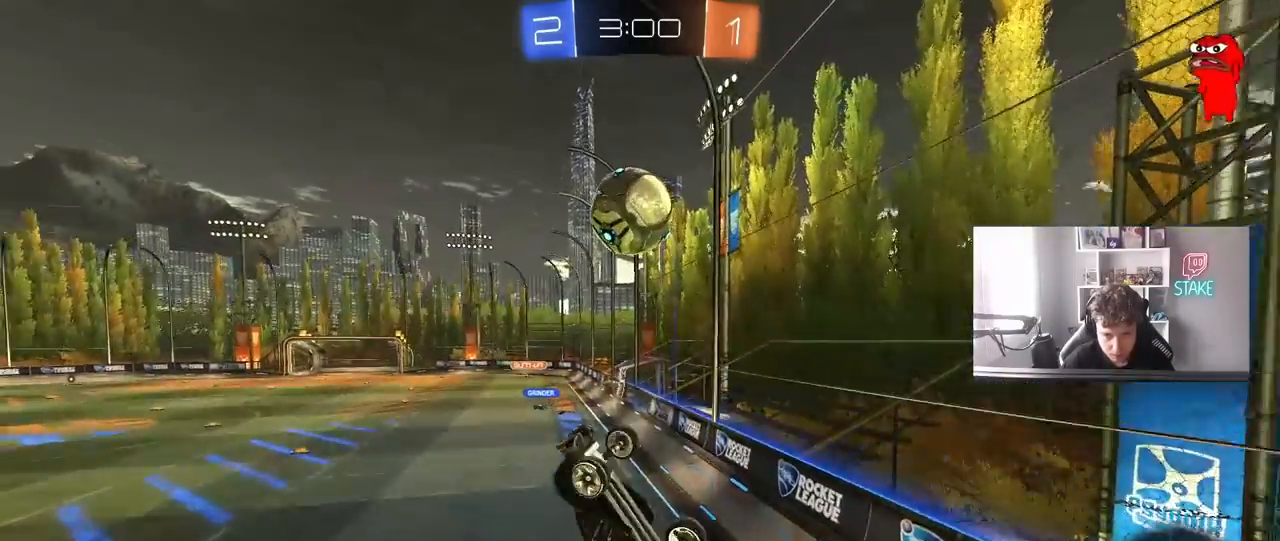
{"keys": ["a", "s", "shift"], "mouse": [], "mouse_move": "still", "events": [[83, "a", "down"], [83, "d", "up"], [83, "w", "down"], [133, "shift", "down"], [167, "mouse_left", "up"], [167, "w", "up"], [217, "s", "down"], [367, "mouse_left", "down"], [367, "s", "up"], [417, "mouse_left", "up"], [450, "s", "down"]]}
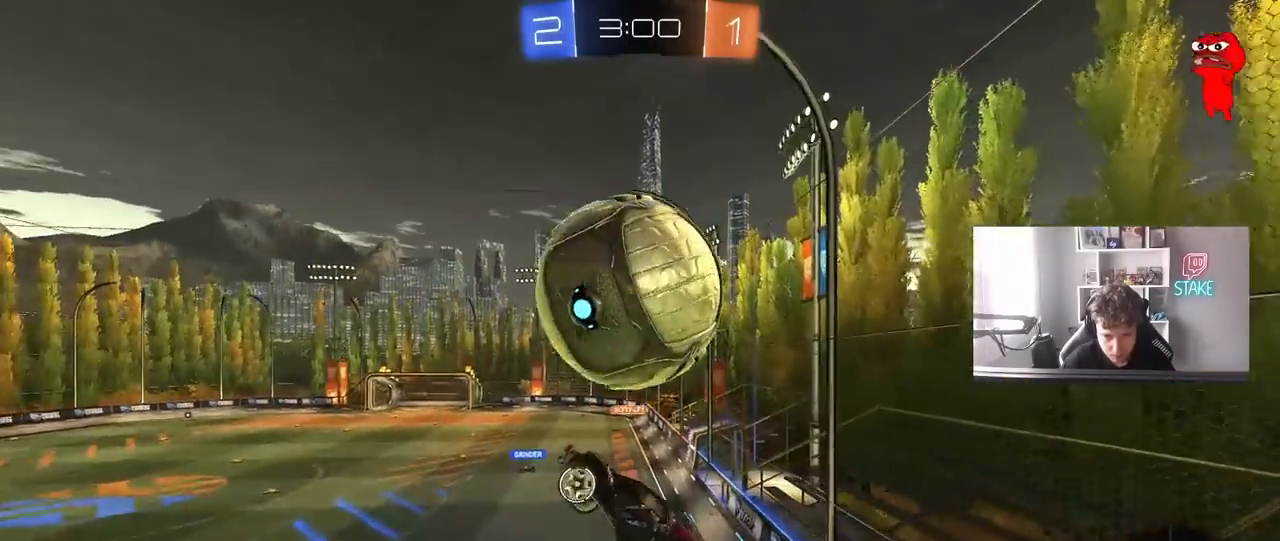
{"keys": ["d", "w"], "mouse": ["left"], "mouse_move": "still", "events": [[50, "s", "up"], [50, "shift", "up"], [100, "mouse_left", "down"], [100, "shift", "down"], [233, "s", "down"], [283, "a", "up"], [283, "d", "down"], [283, "mouse_left", "up"], [283, "shift", "up"], [383, "mouse_left", "down"], [383, "s", "up"], [467, "w", "down"]]}
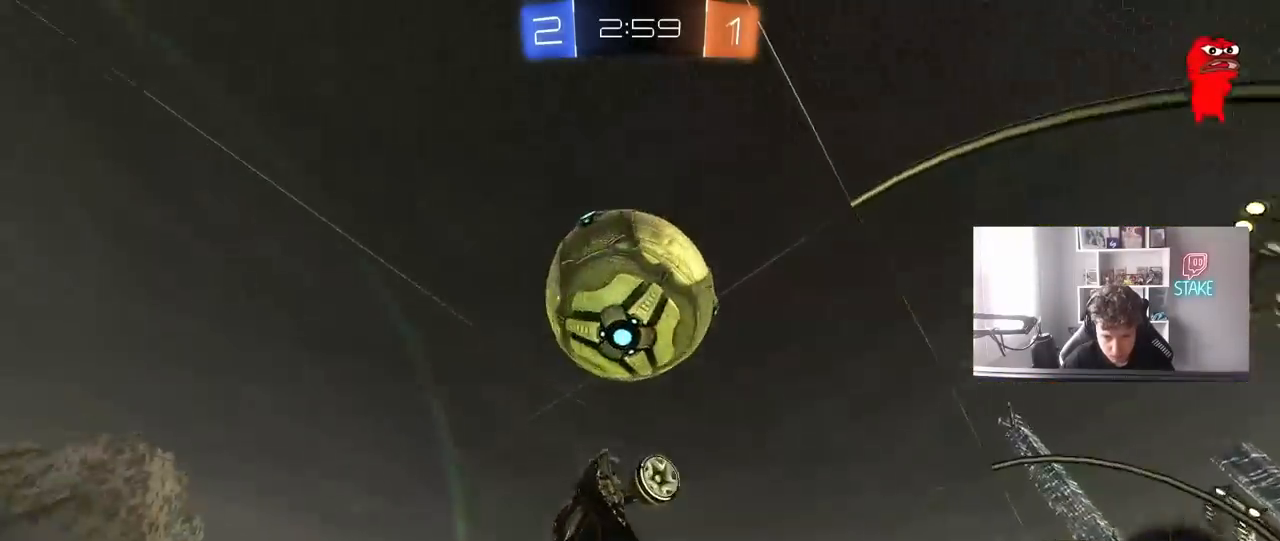
{"keys": [], "mouse": ["left"], "mouse_move": "still", "events": [[17, "a", "down"], [17, "d", "up"], [117, "w", "up"], [350, "d", "down"], [350, "s", "down"], [400, "a", "up"], [483, "d", "up"], [483, "s", "up"]]}
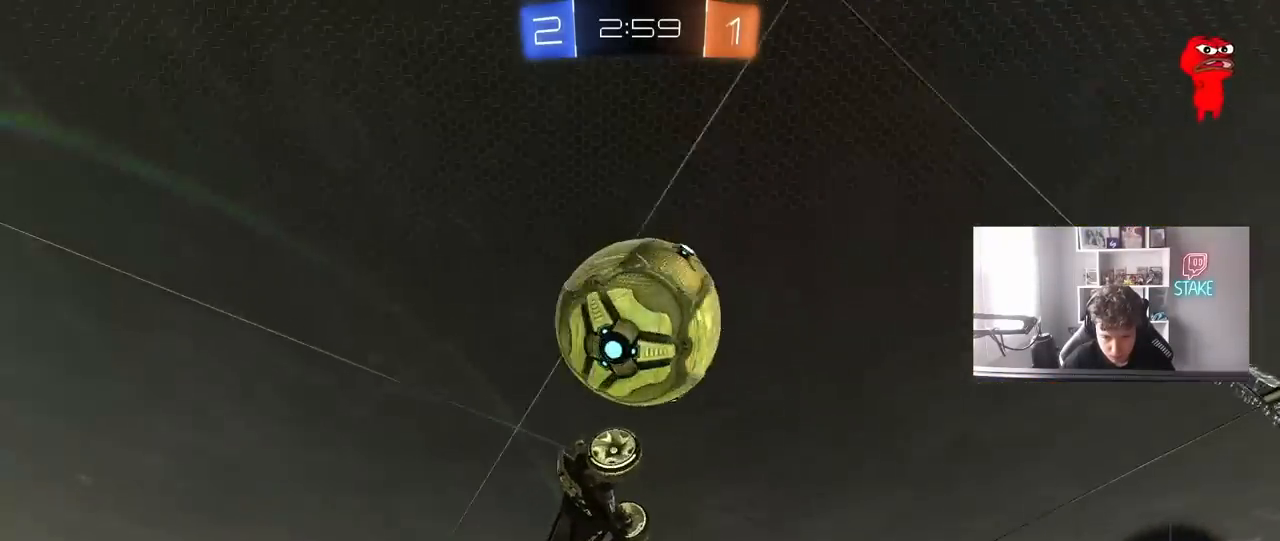
{"keys": ["a"], "mouse": [], "mouse_move": "still", "events": [[33, "a", "down"], [33, "shift", "down"], [133, "mouse_left", "up"], [133, "s", "down"], [133, "shift", "up"], [267, "s", "up"], [367, "s", "down"], [417, "s", "up"]]}